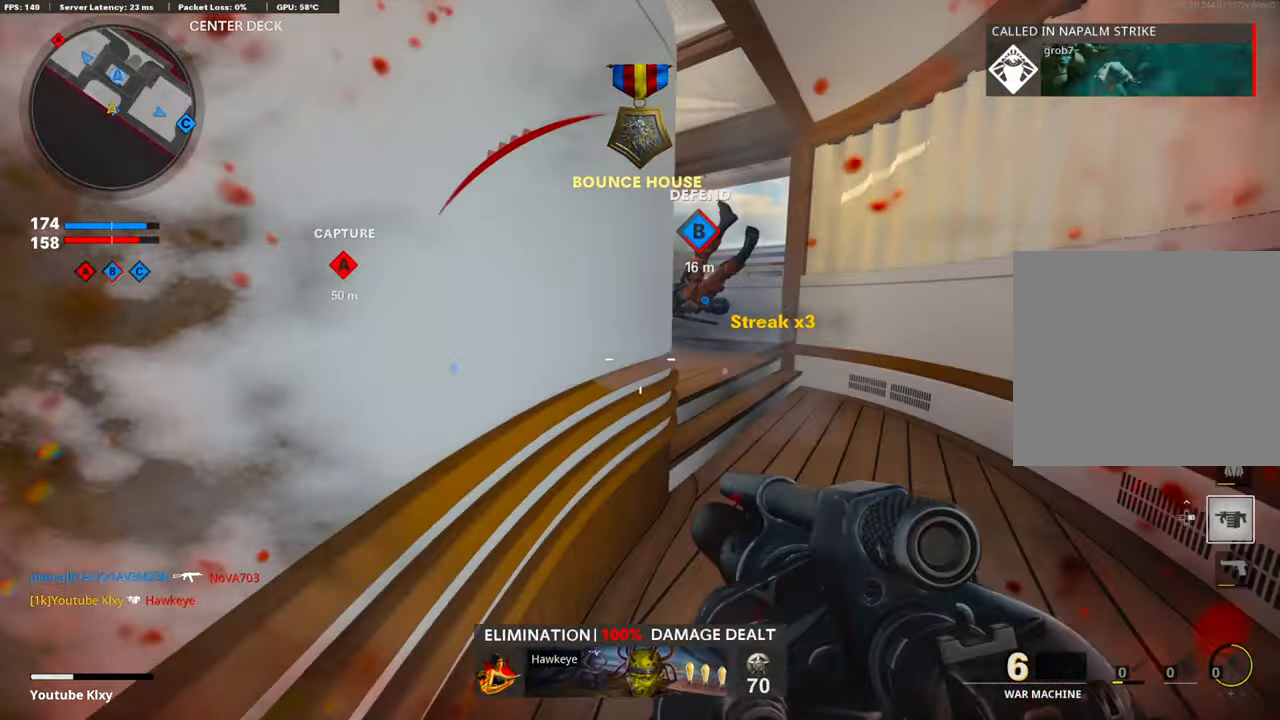
Gameplay with a controller (PlayStation layout); each line is a JSON object with the inputs held at the frame after it. "events" lists button and stick changes between this image and that frame as [ms after this image, input, new state], when the widget could be followed in between.
{"buttons": [], "left_stick": "center", "right_stick": "center", "events": [[84, "left_stick", "left"], [134, "right_stick", "center"], [217, "right_stick", "right"], [250, "left_stick", "center"], [351, "right_stick", "center"]]}
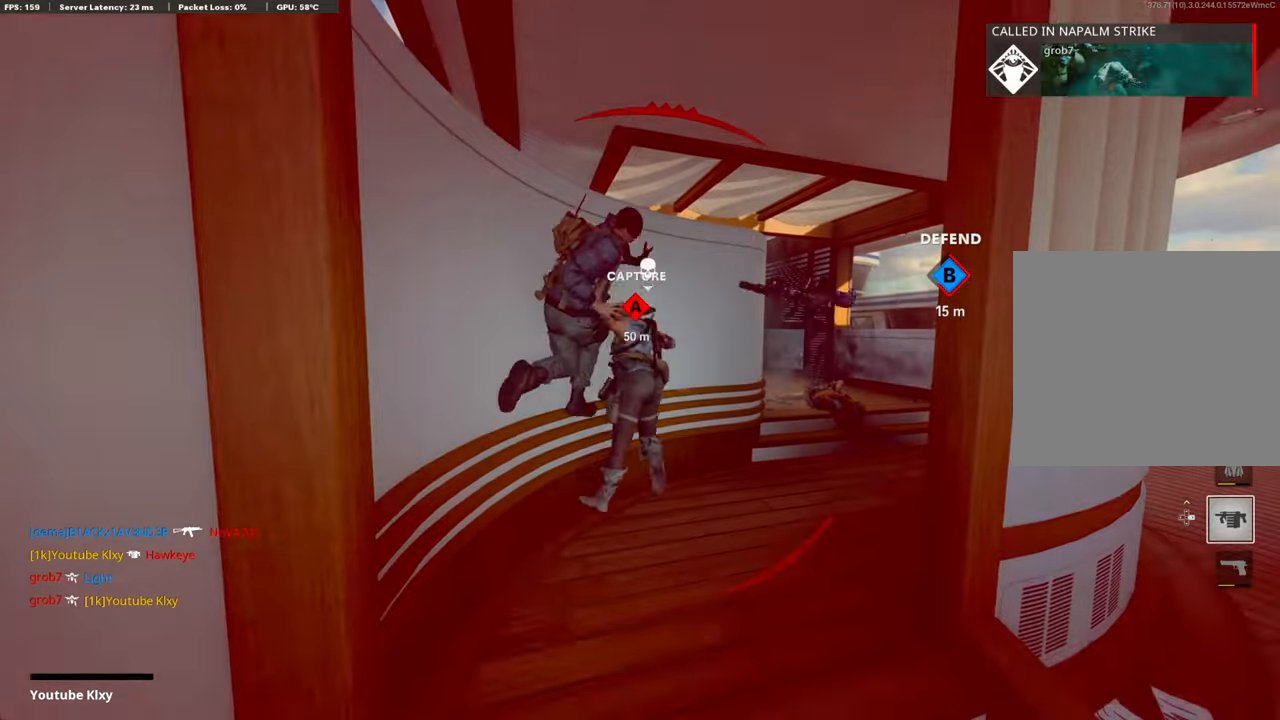
{"buttons": [], "left_stick": "up", "right_stick": "center", "events": [[201, "SQUARE", "down"], [284, "SQUARE", "up"], [368, "CROSS", "down"], [401, "SQUARE", "down"], [435, "left_stick", "up"], [502, "CROSS", "up"], [502, "SQUARE", "up"]]}
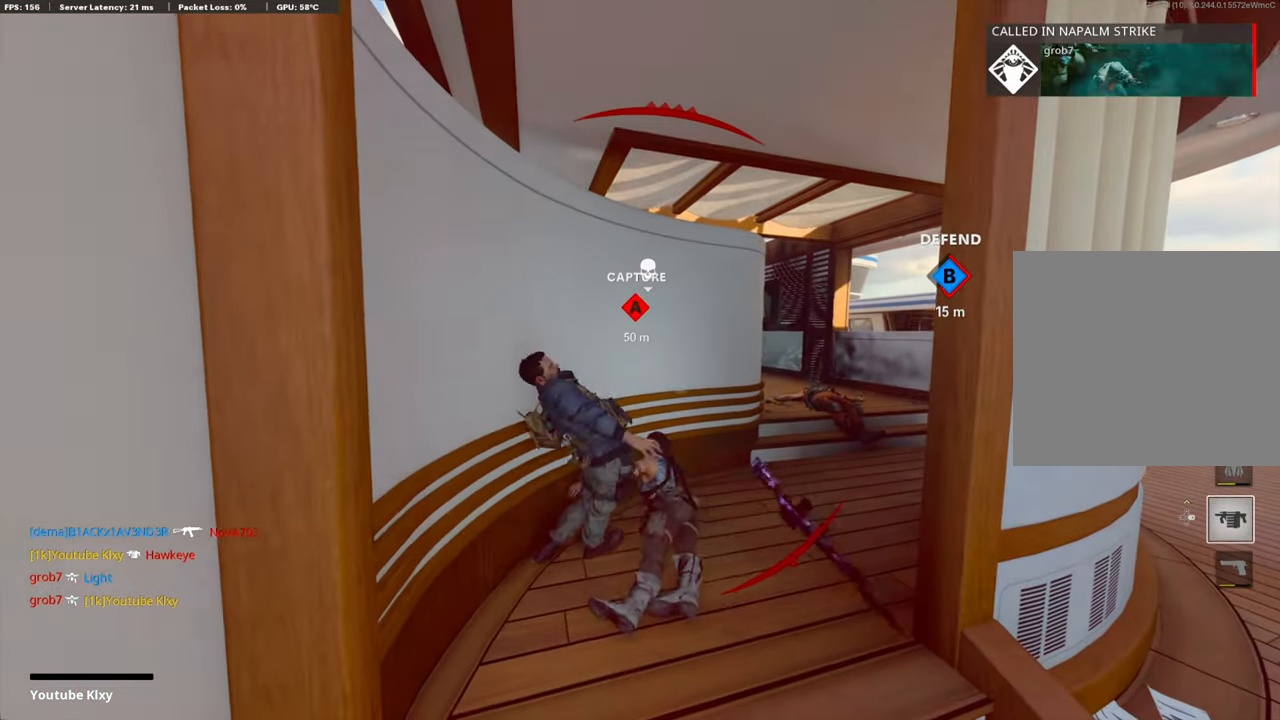
{"buttons": ["CROSS", "SQUARE", "L3"], "left_stick": "up", "right_stick": "center", "events": [[100, "CROSS", "down"], [117, "SQUARE", "down"], [217, "CROSS", "up"], [217, "SQUARE", "up"], [284, "L3", "down"], [301, "CROSS", "down"], [301, "SQUARE", "down"], [384, "L3", "up"], [401, "SQUARE", "up"], [418, "CROSS", "up"], [501, "CROSS", "down"], [501, "L3", "down"], [501, "SQUARE", "down"]]}
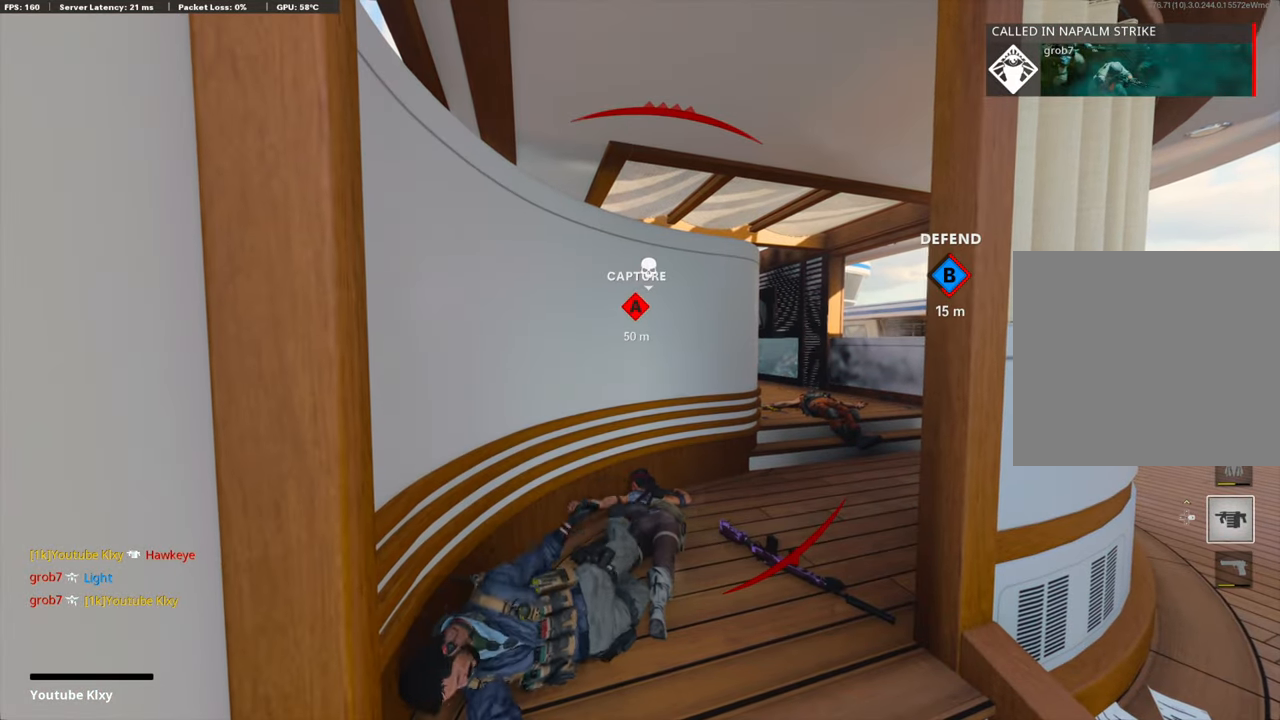
{"buttons": ["CROSS", "SQUARE"], "left_stick": "up", "right_stick": "center", "events": [[84, "L3", "up"], [101, "CROSS", "up"], [101, "SQUARE", "up"], [184, "CROSS", "down"], [201, "L3", "down"], [201, "SQUARE", "down"], [285, "L3", "up"], [301, "CROSS", "up"], [301, "SQUARE", "up"], [385, "CROSS", "down"], [385, "L3", "down"], [402, "SQUARE", "down"], [485, "L3", "up"]]}
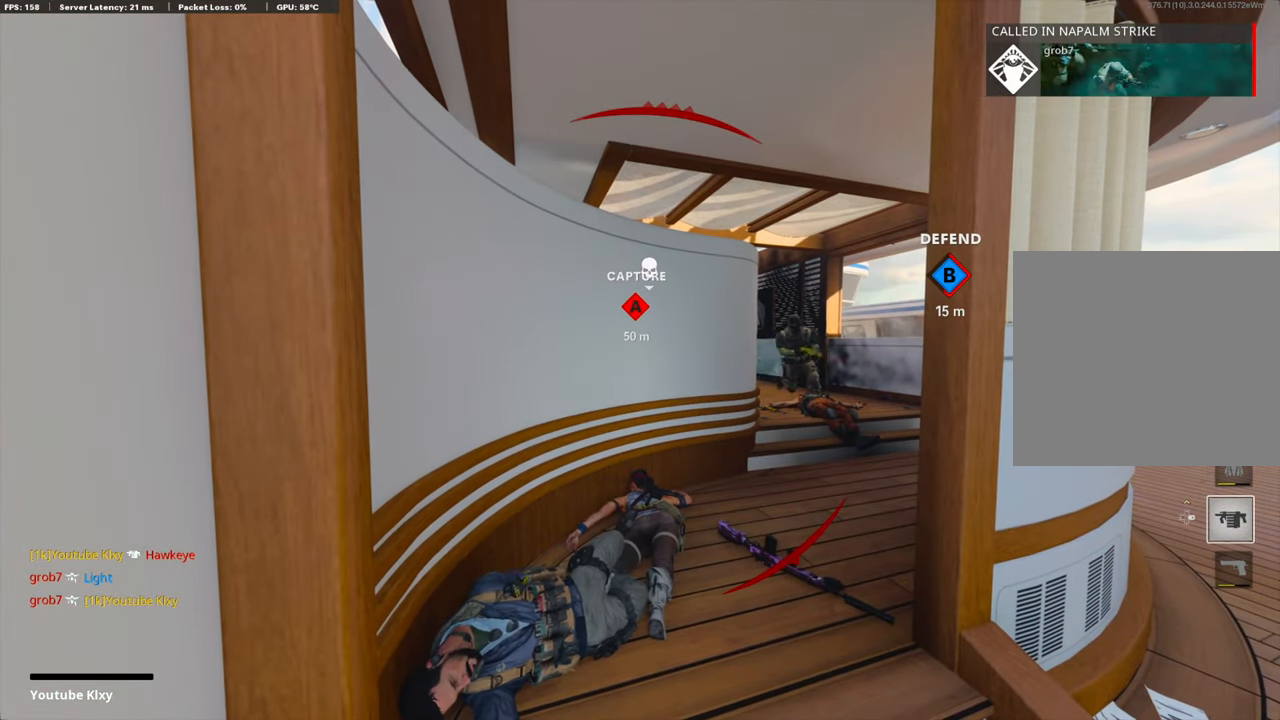
{"buttons": [], "left_stick": "up", "right_stick": "center", "events": [[17, "CROSS", "up"], [17, "SQUARE", "up"], [101, "CROSS", "down"], [101, "SQUARE", "down"], [117, "L3", "down"], [184, "L3", "up"], [201, "SQUARE", "up"], [218, "CROSS", "up"], [284, "CROSS", "down"], [301, "L3", "down"], [301, "SQUARE", "down"], [385, "L3", "up"], [402, "CROSS", "up"], [402, "SQUARE", "up"]]}
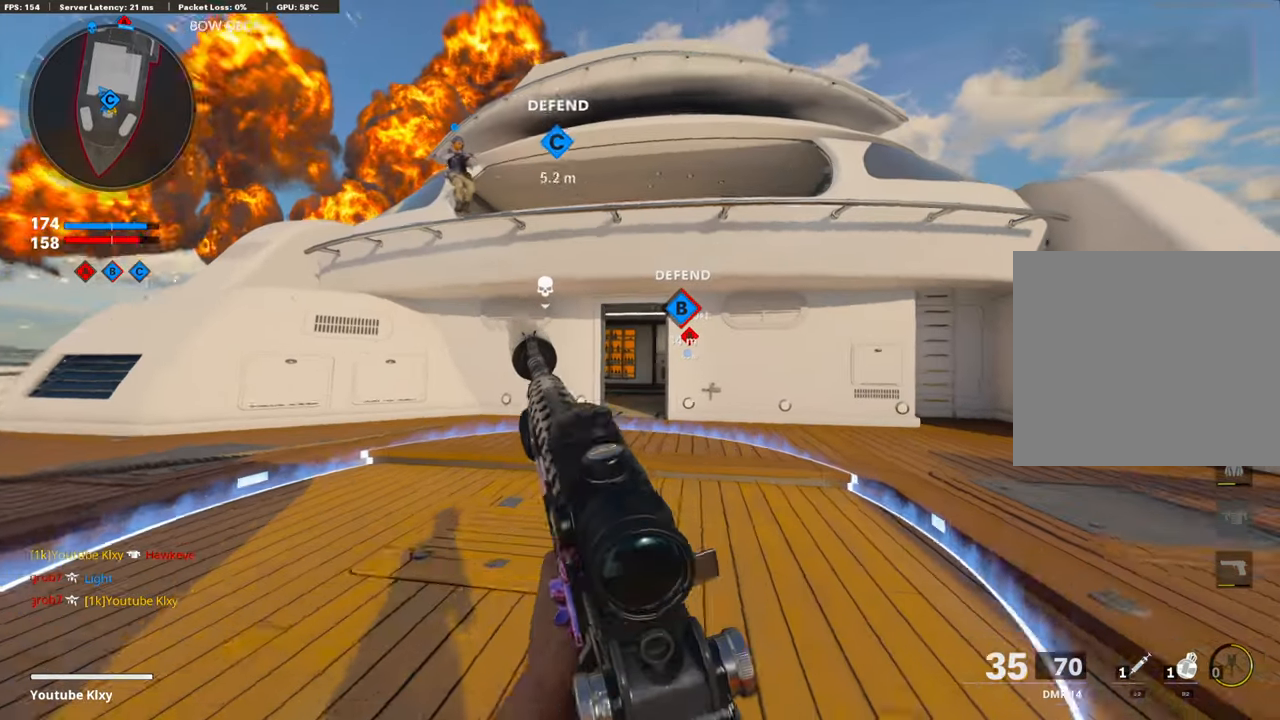
{"buttons": [], "left_stick": "up", "right_stick": "center", "events": [[33, "TRIANGLE", "down"], [134, "TRIANGLE", "up"], [401, "TRIANGLE", "down"], [485, "TRIANGLE", "up"]]}
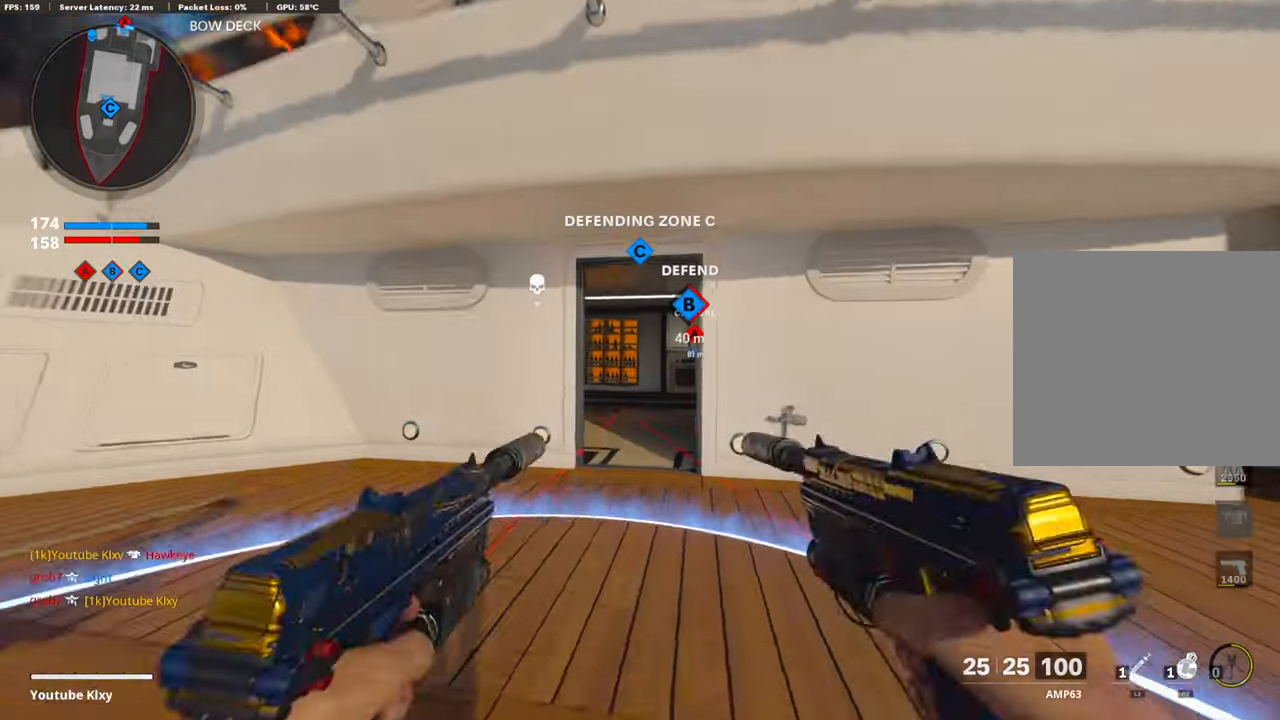
{"buttons": [], "left_stick": "up", "right_stick": "center", "events": [[218, "right_stick", "up"], [268, "right_stick", "center"], [301, "R3", "down"], [469, "R3", "up"]]}
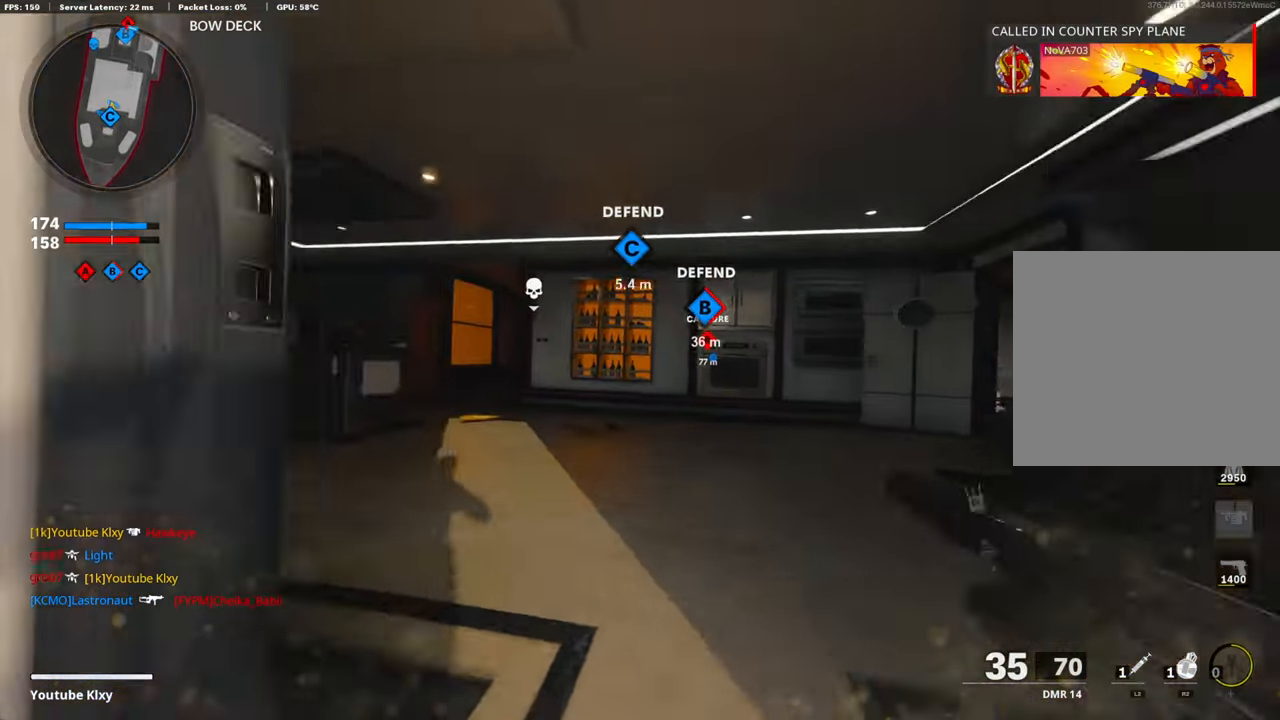
{"buttons": [], "left_stick": "up", "right_stick": "down-right", "events": [[17, "right_stick", "left"], [100, "L3", "down"], [100, "R3", "down"], [184, "R3", "up"], [201, "L3", "up"], [201, "right_stick", "center"], [502, "right_stick", "down-right"]]}
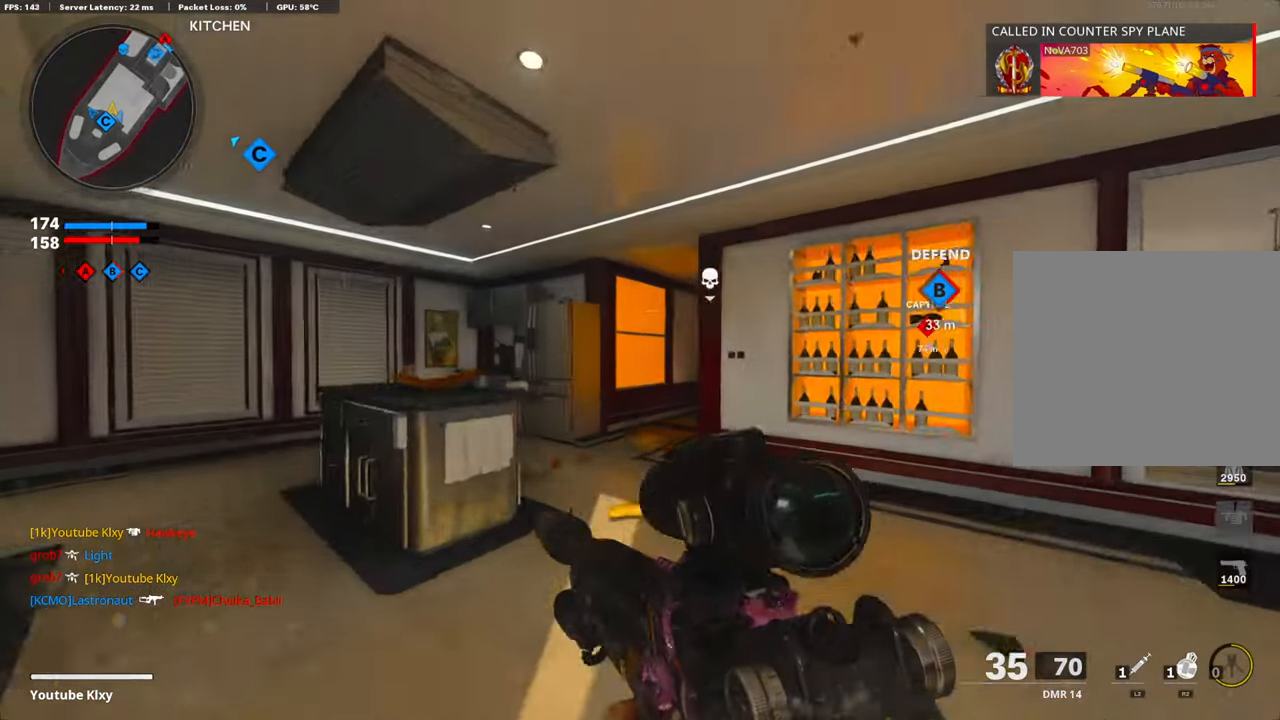
{"buttons": [], "left_stick": "up-left", "right_stick": "right", "events": [[267, "right_stick", "center"], [317, "left_stick", "up-left"], [468, "right_stick", "right"]]}
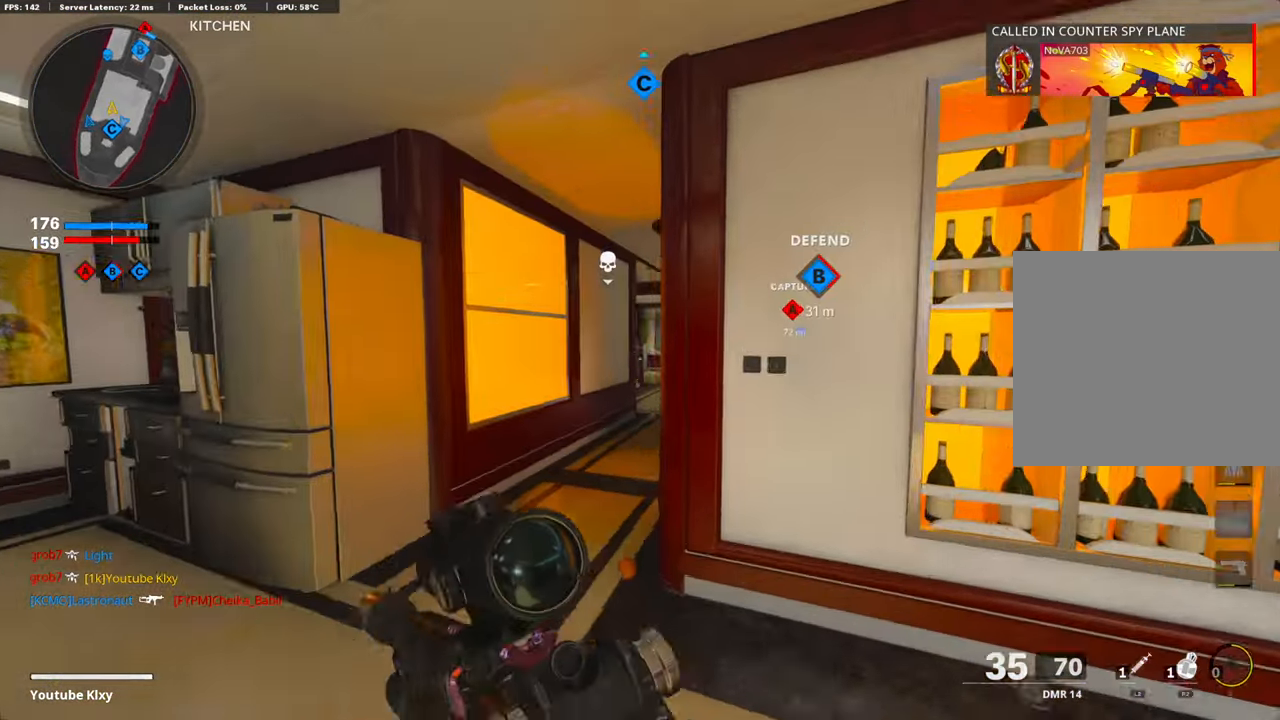
{"buttons": [], "left_stick": "up-left", "right_stick": "right", "events": []}
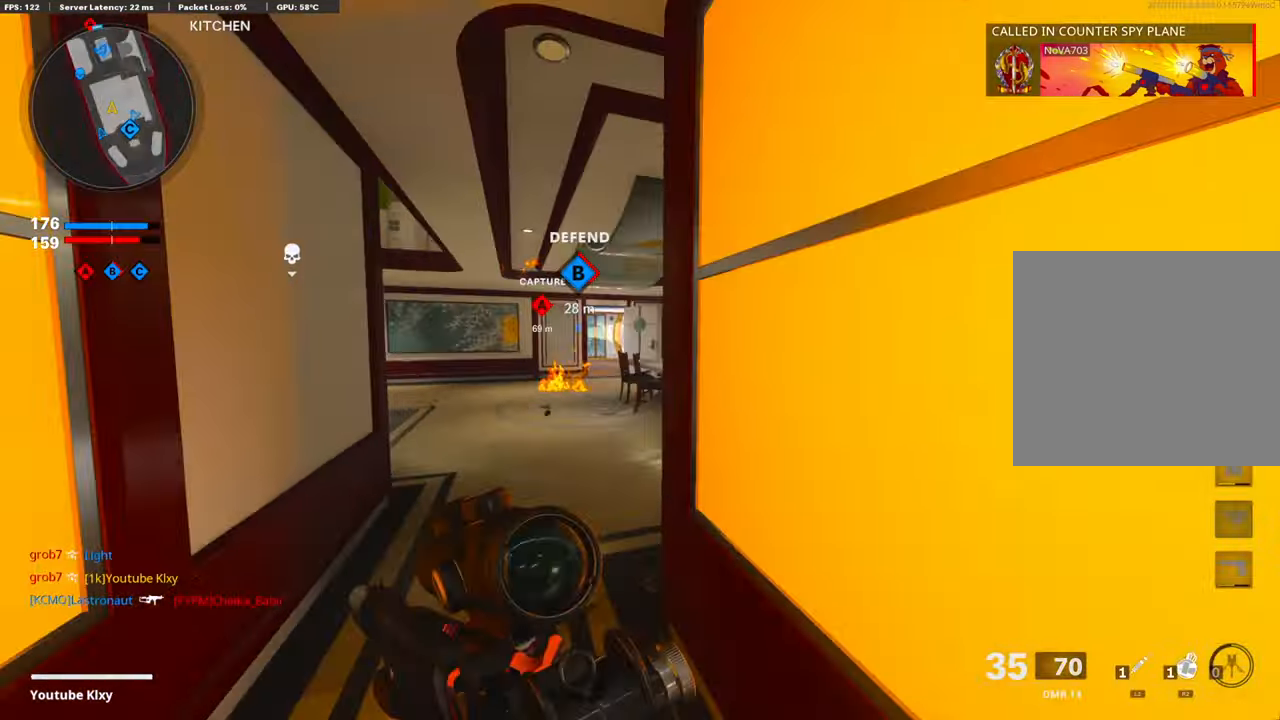
{"buttons": ["R2"], "left_stick": "up-left", "right_stick": "center", "events": [[67, "right_stick", "center"], [184, "R2", "down"]]}
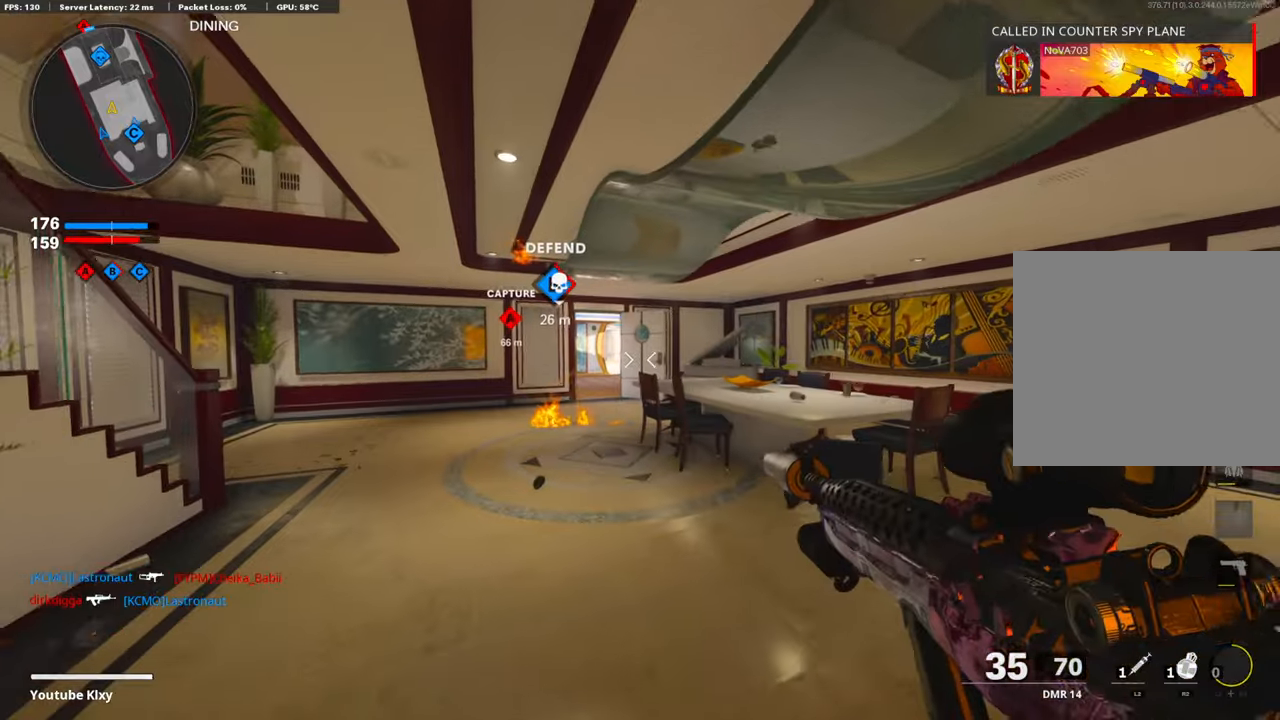
{"buttons": [], "left_stick": "up", "right_stick": "center", "events": [[351, "left_stick", "up"], [418, "R2", "up"]]}
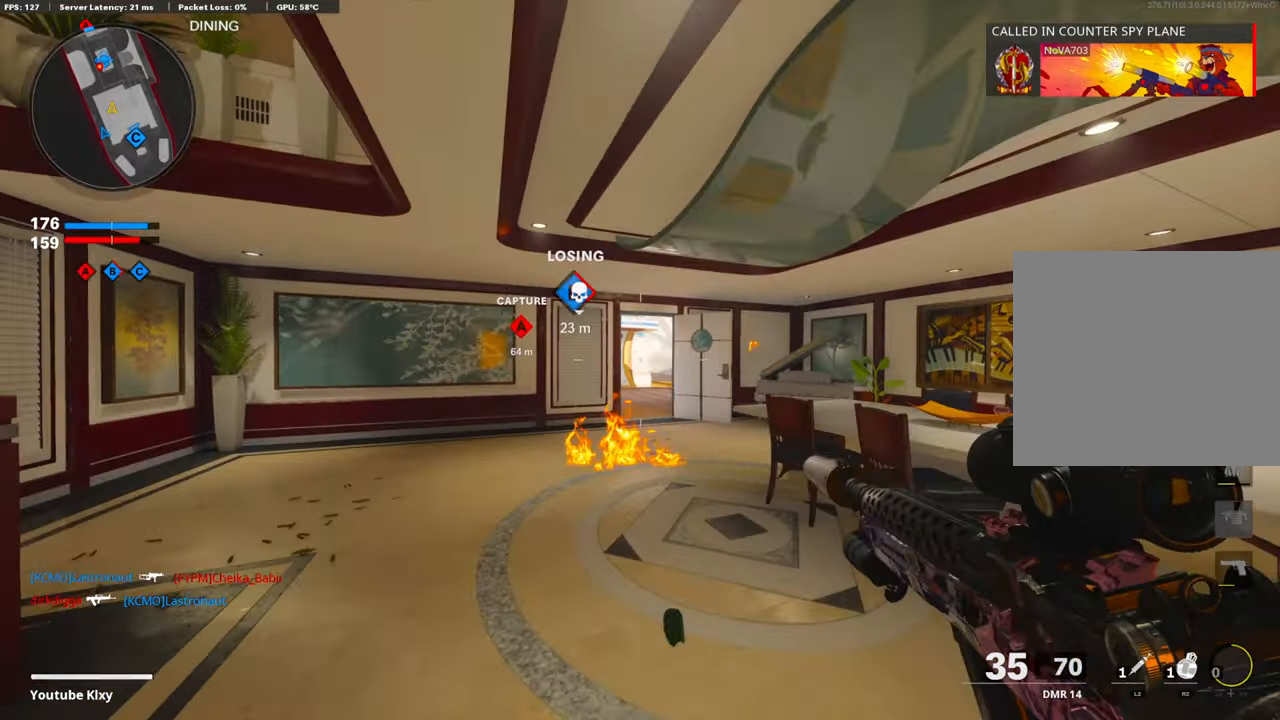
{"buttons": ["L3"], "left_stick": "up", "right_stick": "down", "events": [[251, "L3", "down"], [351, "L3", "up"], [452, "right_stick", "down"], [468, "L3", "down"]]}
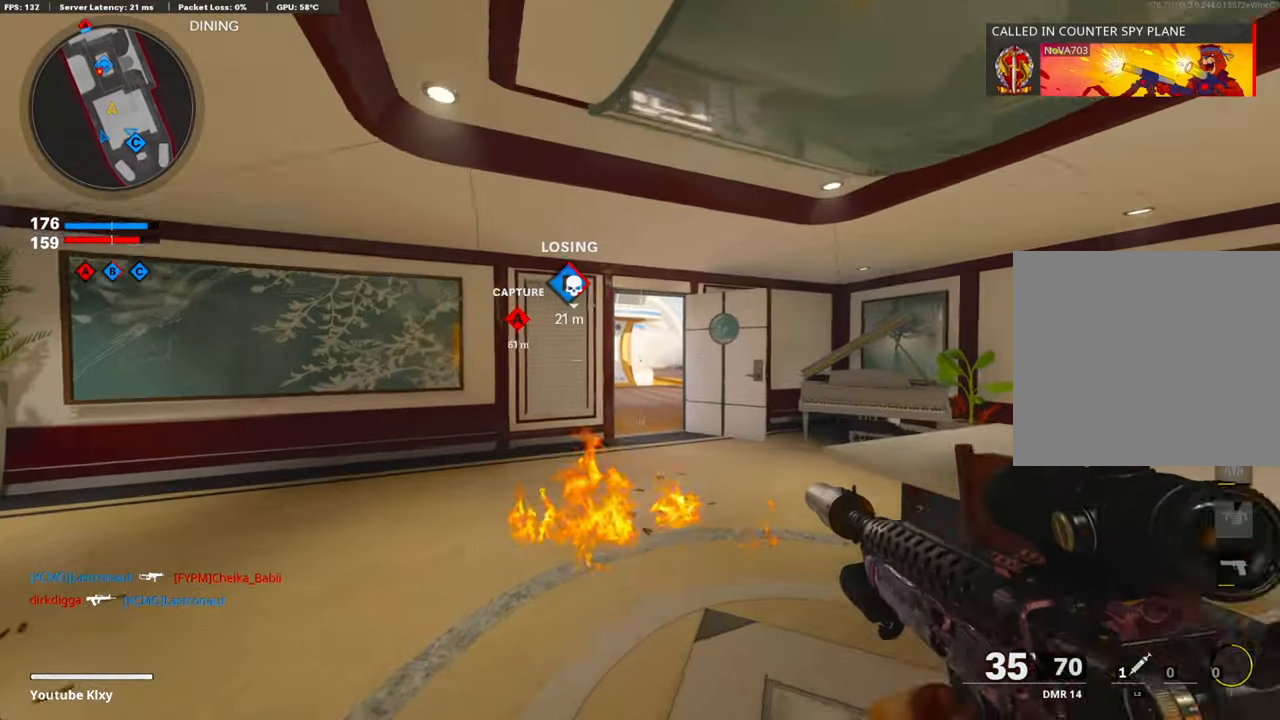
{"buttons": [], "left_stick": "up", "right_stick": "center", "events": [[184, "L3", "up"], [217, "right_stick", "center"]]}
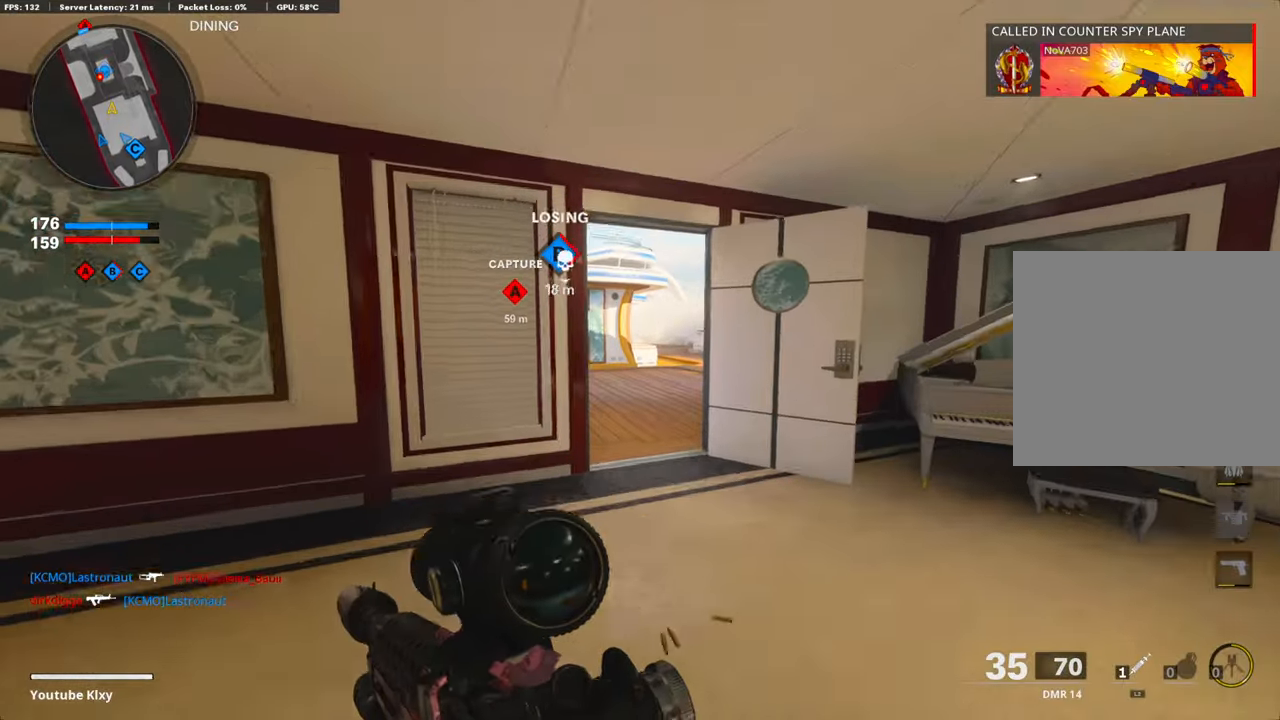
{"buttons": [], "left_stick": "up", "right_stick": "left", "events": [[317, "TRIANGLE", "down"], [401, "TRIANGLE", "up"], [451, "right_stick", "left"]]}
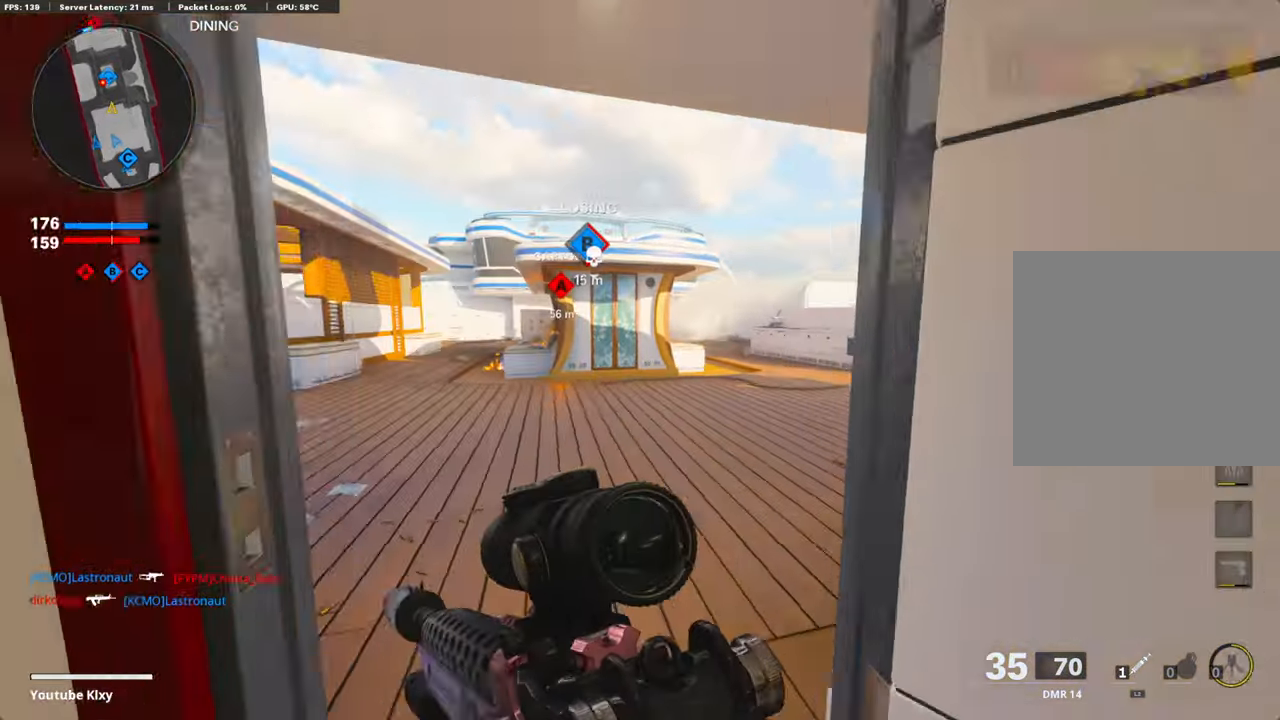
{"buttons": [], "left_stick": "up-left", "right_stick": "center", "events": [[67, "right_stick", "center"], [368, "left_stick", "up-left"]]}
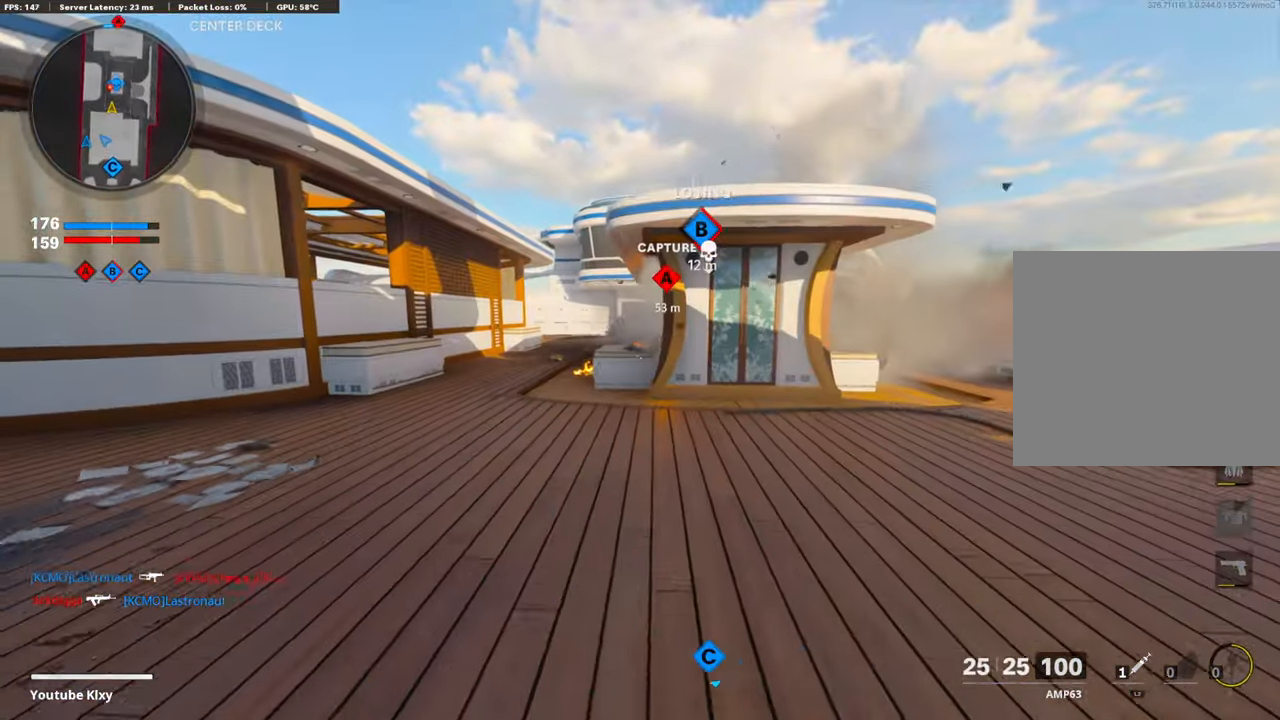
{"buttons": ["L1", "R1"], "left_stick": "up-left", "right_stick": "center", "events": [[50, "right_stick", "up-left"], [117, "R3", "down"], [117, "right_stick", "up"], [251, "R3", "up"], [334, "L1", "down"], [351, "R1", "down"], [451, "right_stick", "center"]]}
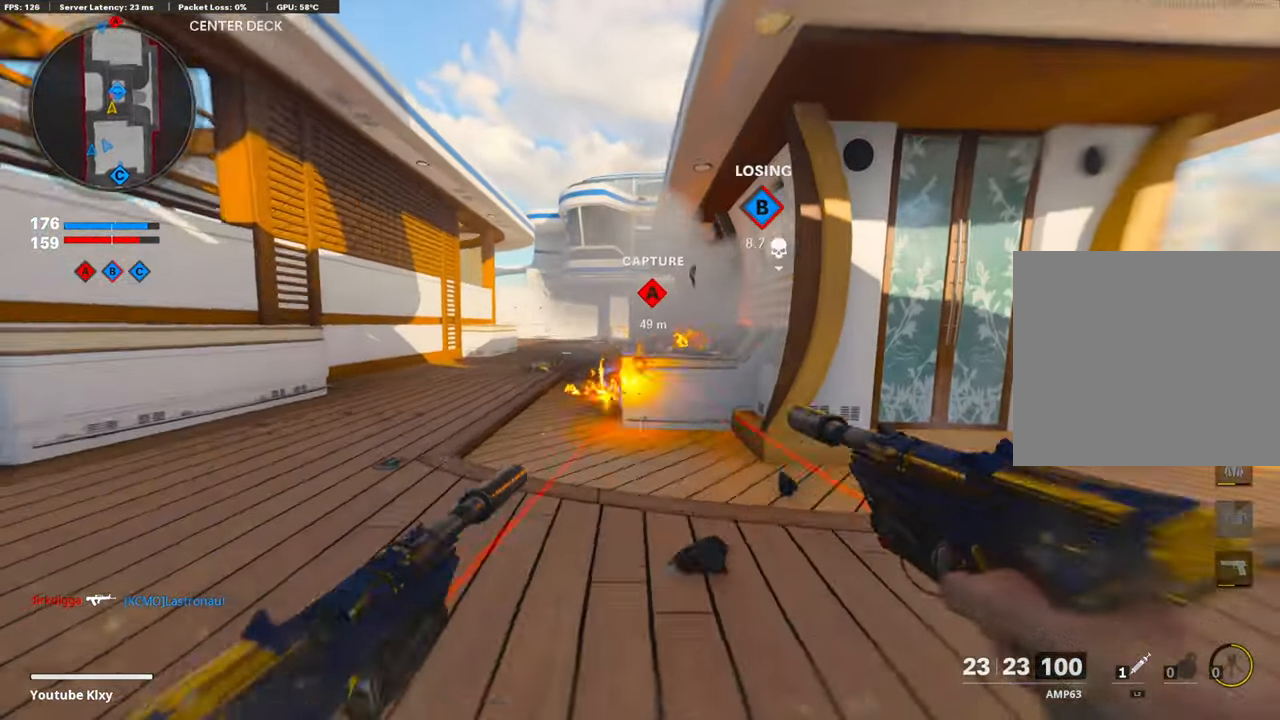
{"buttons": ["L3"], "left_stick": "up-left", "right_stick": "center", "events": [[435, "L1", "up"], [452, "R1", "up"], [485, "L3", "down"]]}
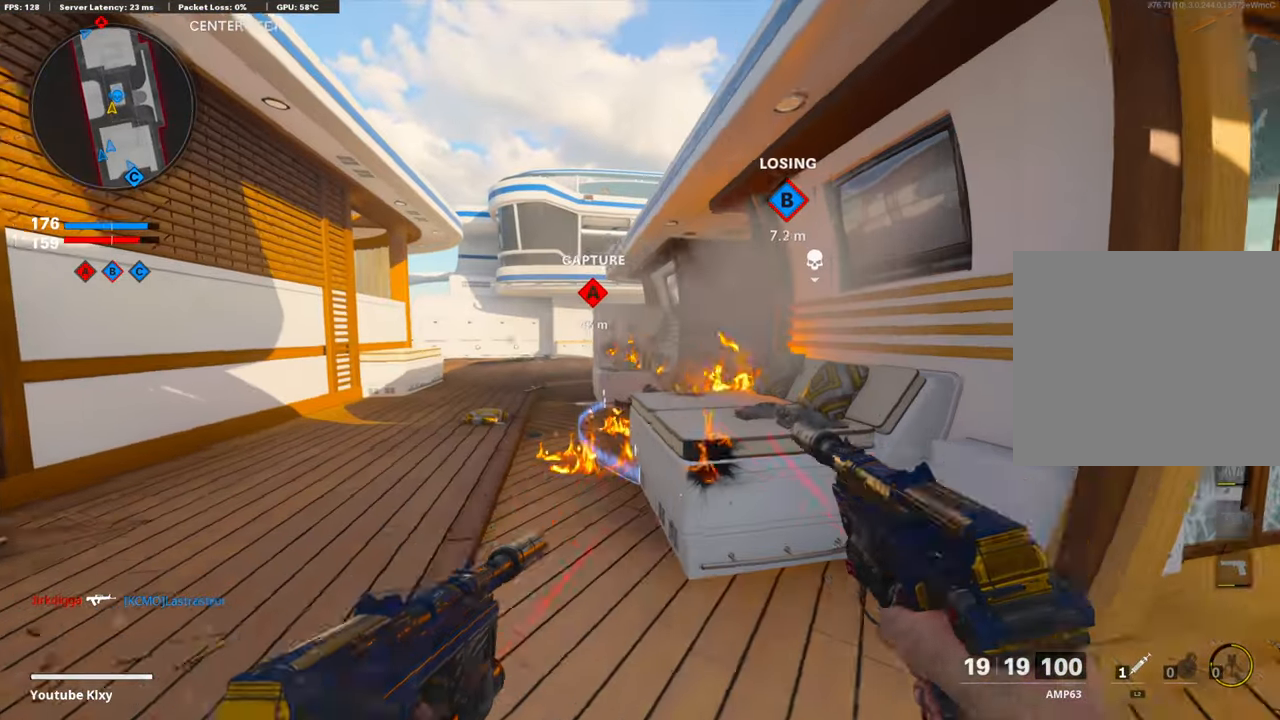
{"buttons": ["L3"], "left_stick": "up-left", "right_stick": "right", "events": [[234, "right_stick", "right"], [301, "R3", "down"], [451, "R3", "up"]]}
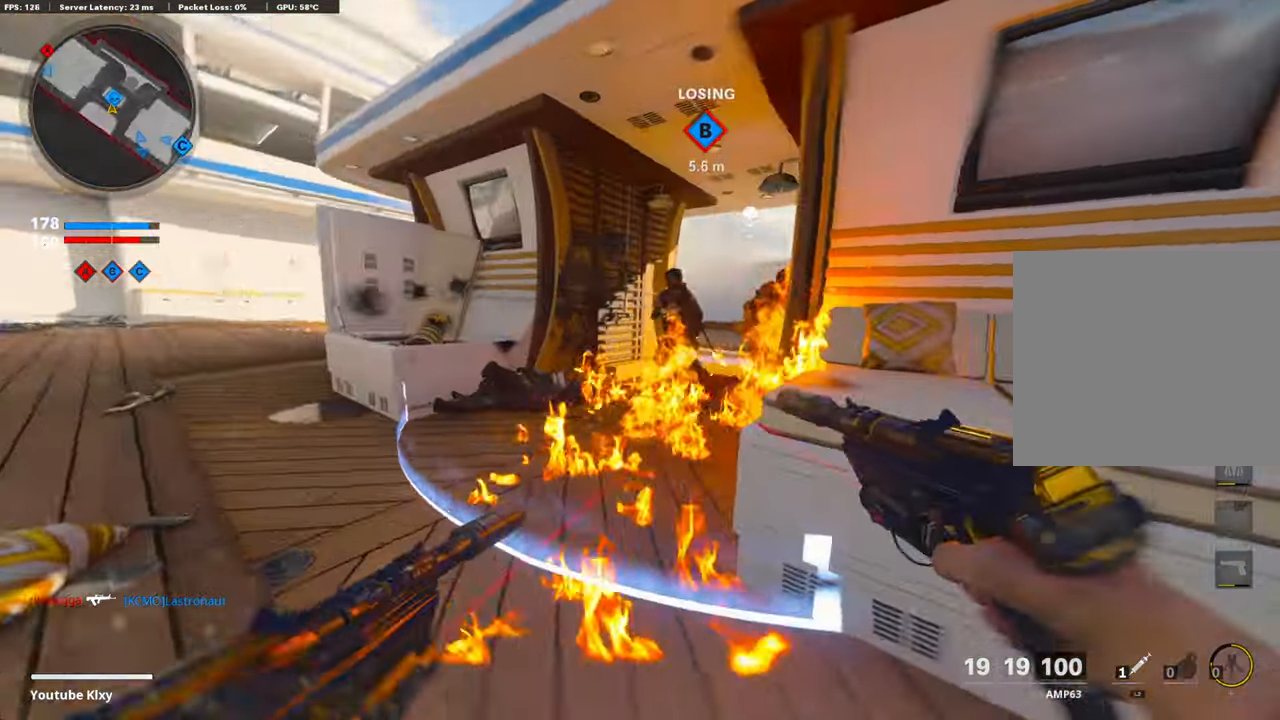
{"buttons": ["L1", "R1"], "left_stick": "down-left", "right_stick": "right", "events": [[16, "L1", "down"], [16, "L3", "up"], [33, "R1", "down"], [317, "left_stick", "down-left"], [384, "right_stick", "center"], [468, "right_stick", "right"]]}
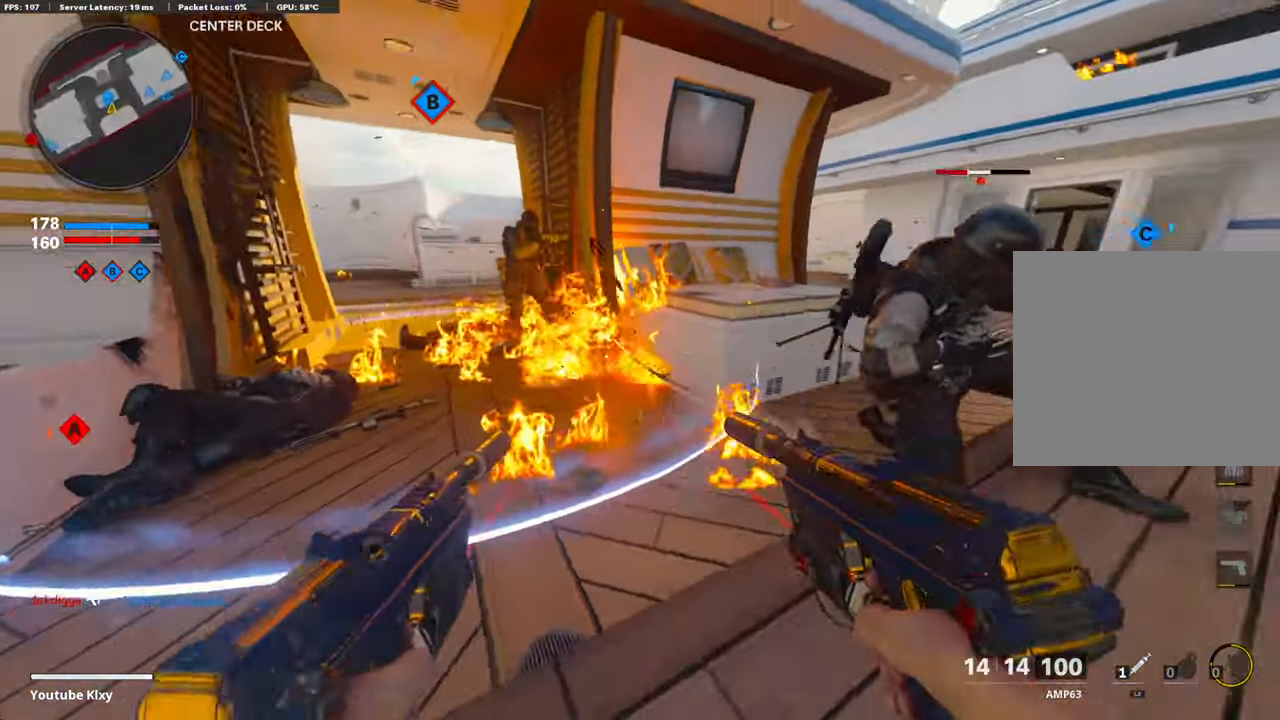
{"buttons": ["L1", "R1"], "left_stick": "down-right", "right_stick": "right", "events": [[151, "left_stick", "down-right"], [217, "CROSS", "down"], [217, "right_stick", "center"], [351, "CROSS", "up"], [402, "right_stick", "right"]]}
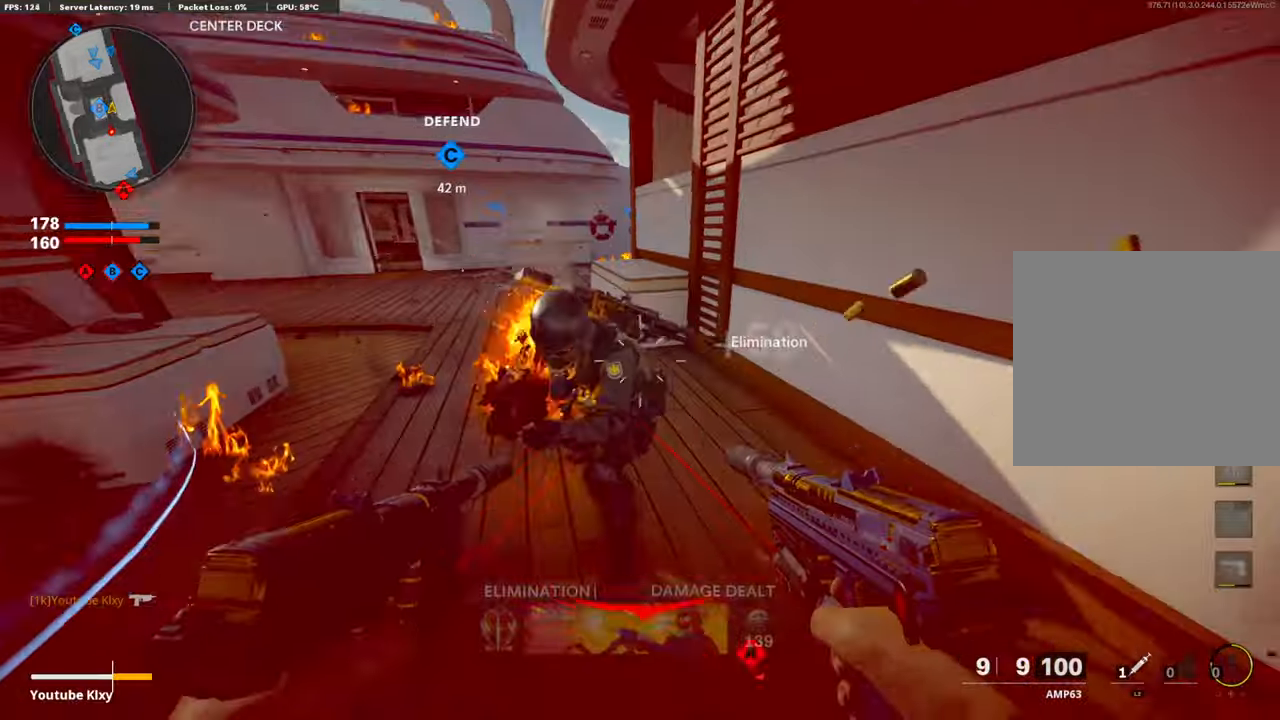
{"buttons": ["L1", "R1"], "left_stick": "left", "right_stick": "left", "events": [[33, "right_stick", "left"], [100, "left_stick", "down-left"], [151, "L1", "up"], [268, "CROSS", "down"], [268, "right_stick", "up"], [318, "L1", "down"], [318, "left_stick", "up-left"], [368, "right_stick", "center"], [401, "CROSS", "up"], [418, "right_stick", "left"], [468, "left_stick", "left"]]}
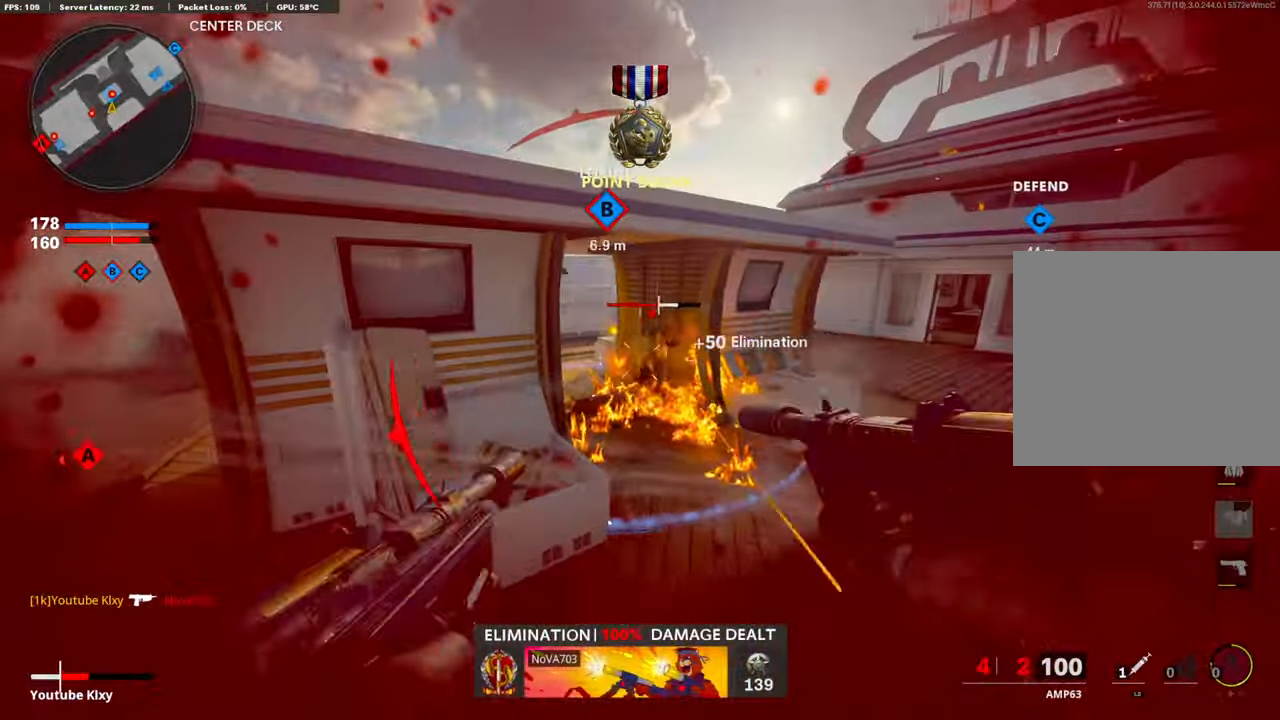
{"buttons": ["SQUARE"], "left_stick": "up-left", "right_stick": "center", "events": [[50, "right_stick", "right"], [267, "right_stick", "center"], [334, "left_stick", "up-left"], [401, "L1", "up"], [501, "R1", "up"], [501, "SQUARE", "down"]]}
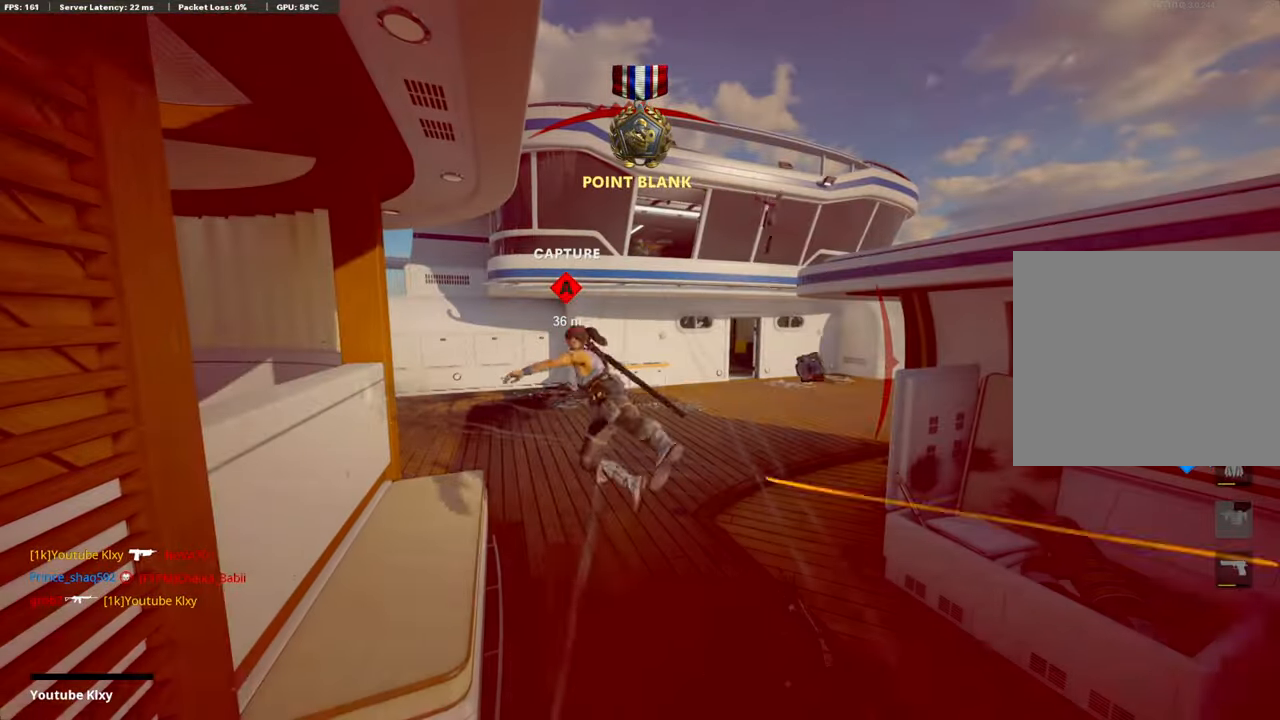
{"buttons": ["CROSS", "SQUARE"], "left_stick": "center", "right_stick": "center", "events": [[17, "left_stick", "center"], [101, "SQUARE", "up"], [218, "SQUARE", "down"], [234, "CROSS", "down"], [318, "SQUARE", "up"], [351, "CROSS", "up"], [401, "CROSS", "down"], [401, "SQUARE", "down"]]}
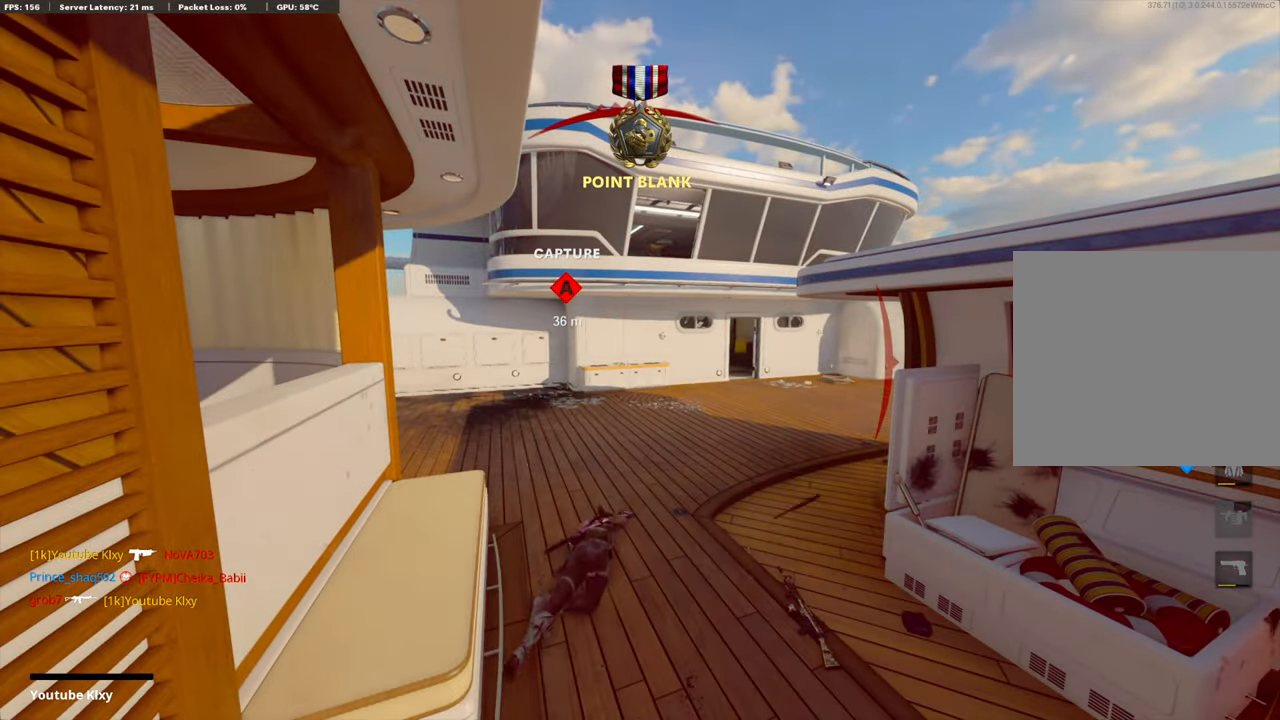
{"buttons": [], "left_stick": "up", "right_stick": "center", "events": [[33, "CROSS", "up"], [33, "SQUARE", "up"], [117, "CROSS", "down"], [134, "SQUARE", "down"], [234, "SQUARE", "up"], [251, "CROSS", "up"], [317, "CROSS", "down"], [334, "SQUARE", "down"], [434, "SQUARE", "up"], [434, "left_stick", "up"], [468, "CROSS", "up"]]}
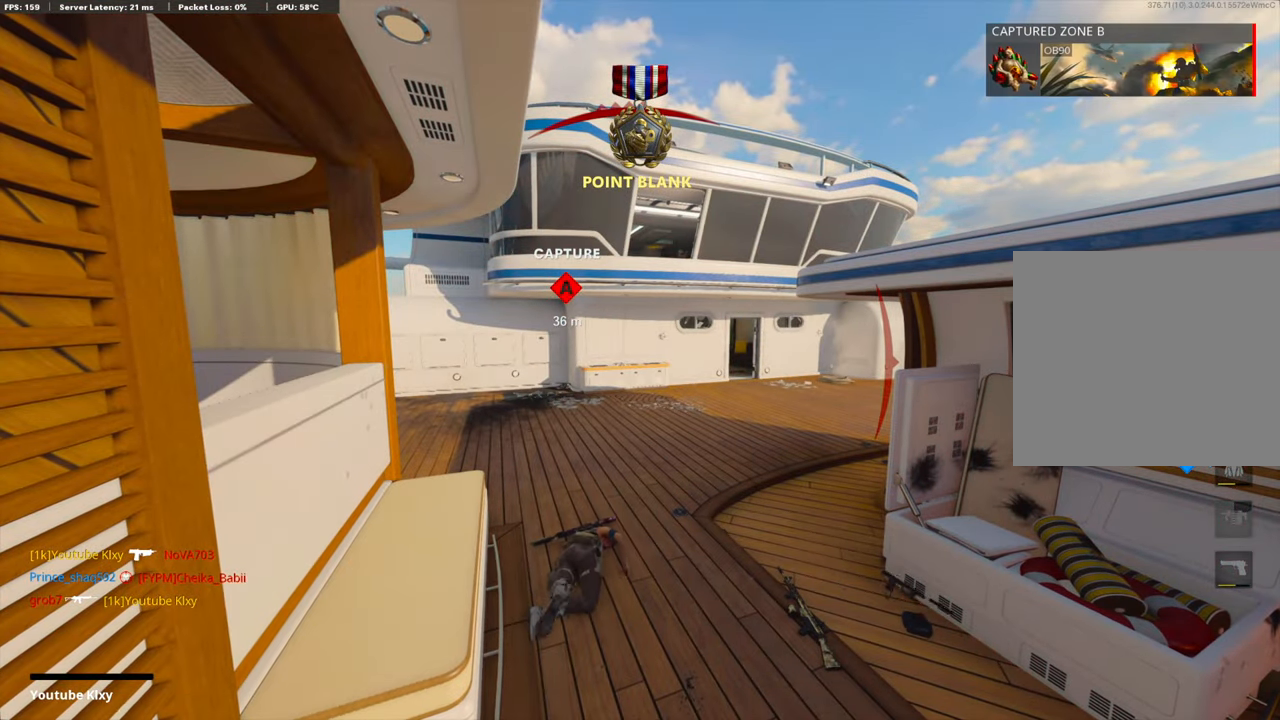
{"buttons": ["CROSS", "SQUARE"], "left_stick": "up", "right_stick": "center", "events": [[50, "CROSS", "down"], [67, "SQUARE", "down"], [167, "SQUARE", "up"], [184, "CROSS", "up"], [284, "CROSS", "down"], [284, "SQUARE", "down"], [401, "SQUARE", "up"], [418, "CROSS", "up"], [484, "CROSS", "down"], [501, "SQUARE", "down"]]}
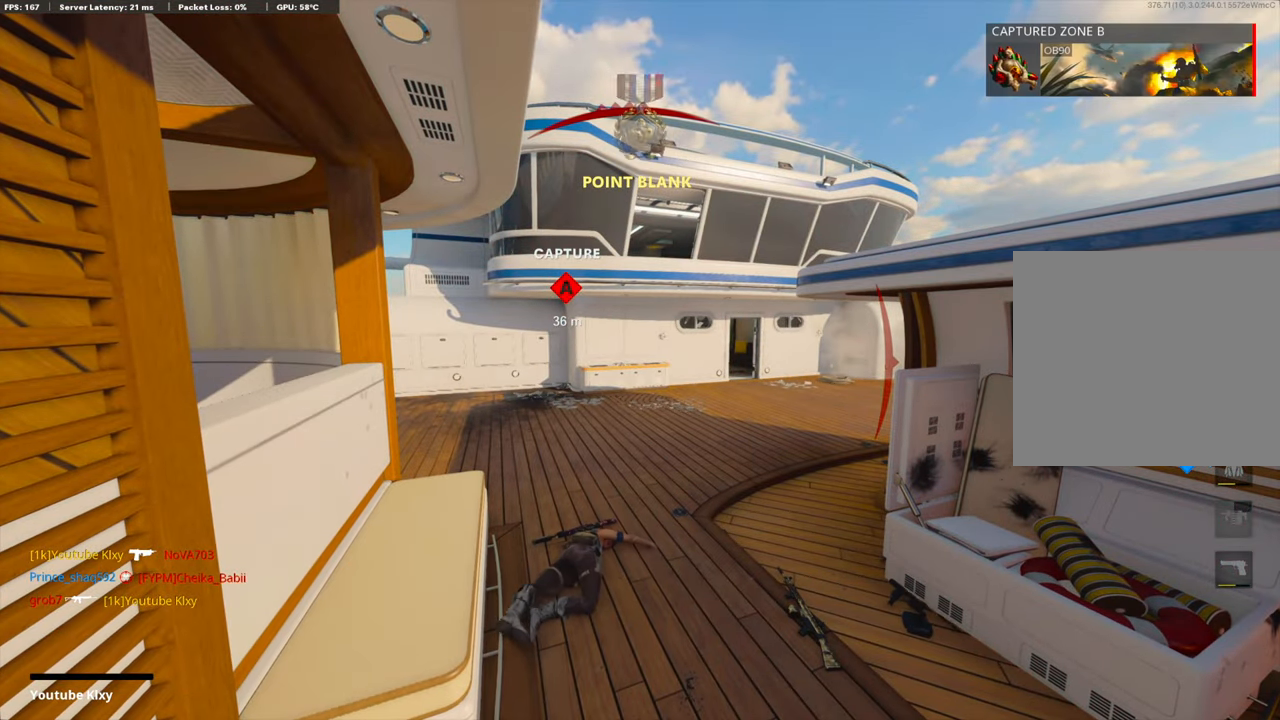
{"buttons": ["TRIANGLE"], "left_stick": "up", "right_stick": "center", "events": [[117, "SQUARE", "up"], [151, "CROSS", "up"], [218, "L3", "down"], [335, "L3", "up"], [401, "TRIANGLE", "down"]]}
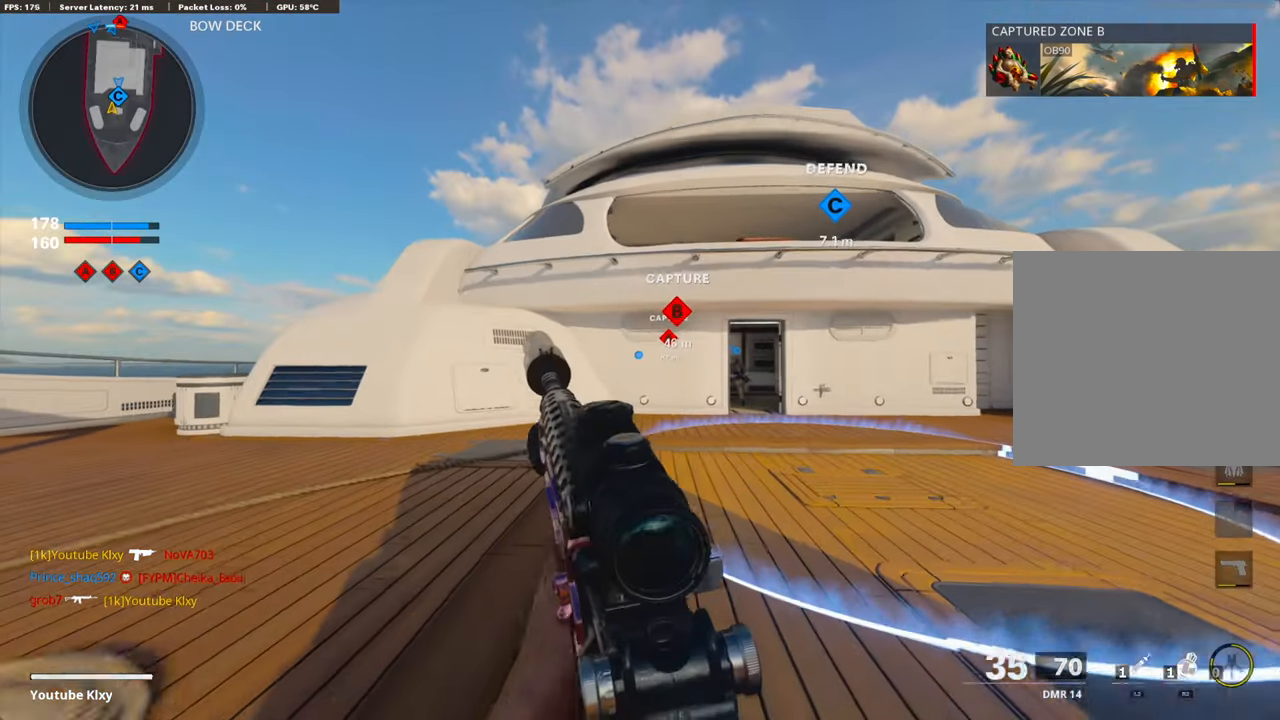
{"buttons": ["R3"], "left_stick": "up", "right_stick": "center", "events": [[33, "TRIANGLE", "up"], [200, "right_stick", "right"], [334, "right_stick", "center"], [485, "R3", "down"]]}
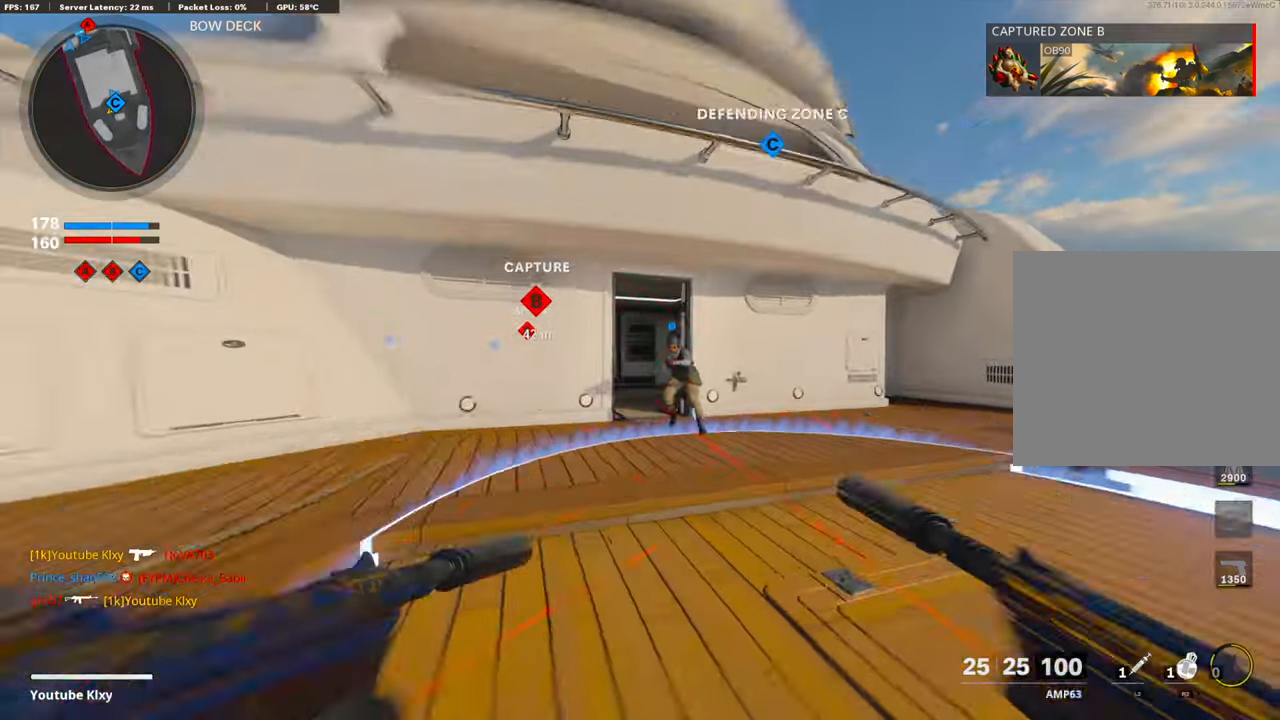
{"buttons": [], "left_stick": "up", "right_stick": "center", "events": [[117, "R3", "up"], [234, "L3", "down"], [234, "R3", "down"], [318, "R3", "up"], [351, "L3", "up"]]}
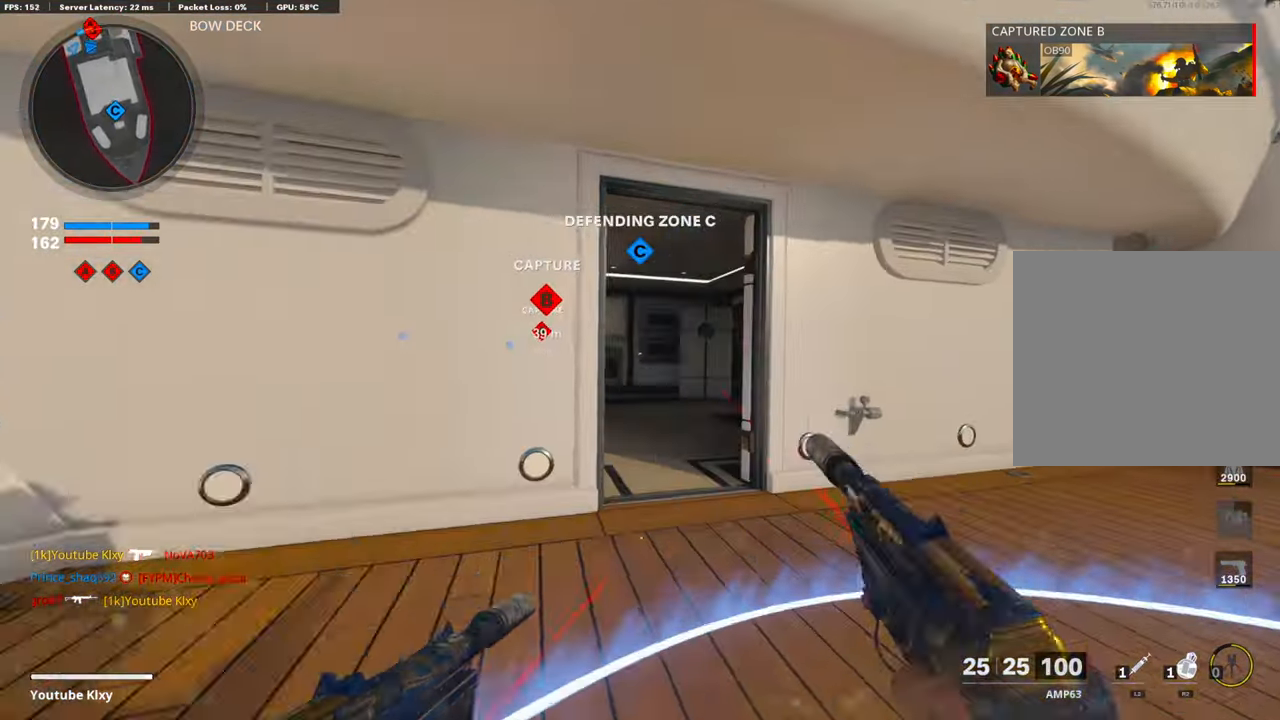
{"buttons": [], "left_stick": "up", "right_stick": "left", "events": [[184, "right_stick", "left"], [301, "right_stick", "center"], [451, "right_stick", "left"]]}
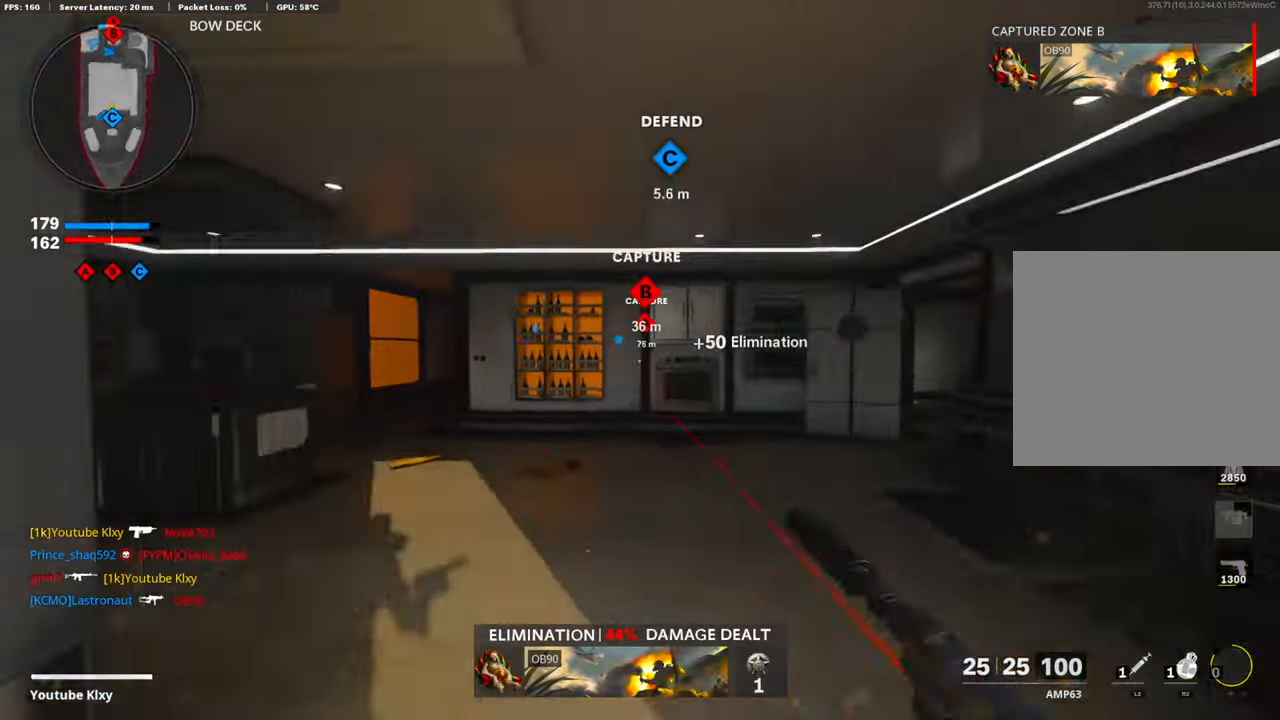
{"buttons": ["R3"], "left_stick": "up", "right_stick": "center", "events": [[167, "right_stick", "center"], [384, "R3", "down"]]}